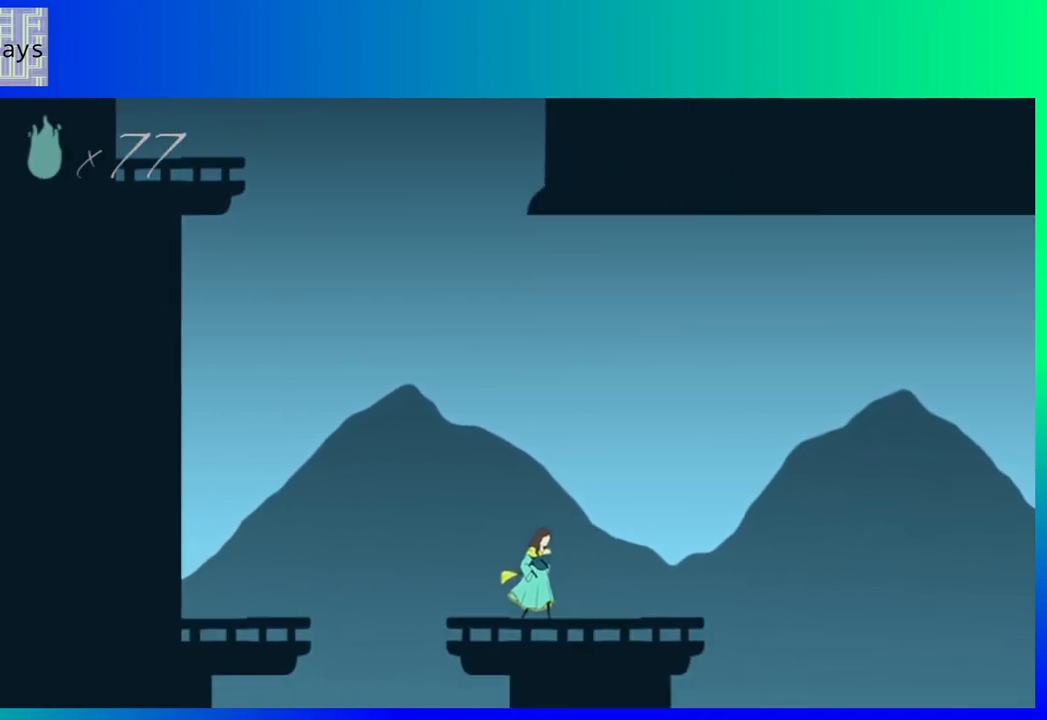
Gameplay with a controller (Nintendo layout); each line is a JSON object with the inputs held at the frame after it. "events" lists button and stick changes between this image and that frame as [ms after this image, input, new state], when the widget could be followed in between. Not read: L3 R3 left_stick right_stick.
{"buttons": ["DPAD_RIGHT"], "events": [[283, "DPAD_RIGHT", "down"]]}
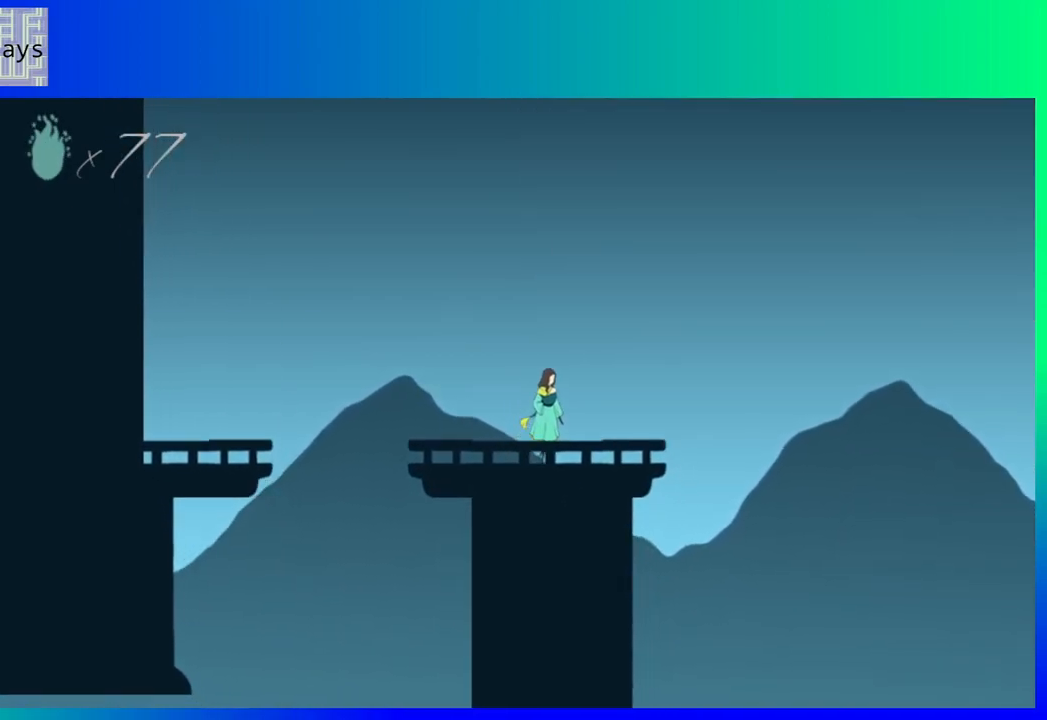
{"buttons": [], "events": [[233, "DPAD_RIGHT", "up"]]}
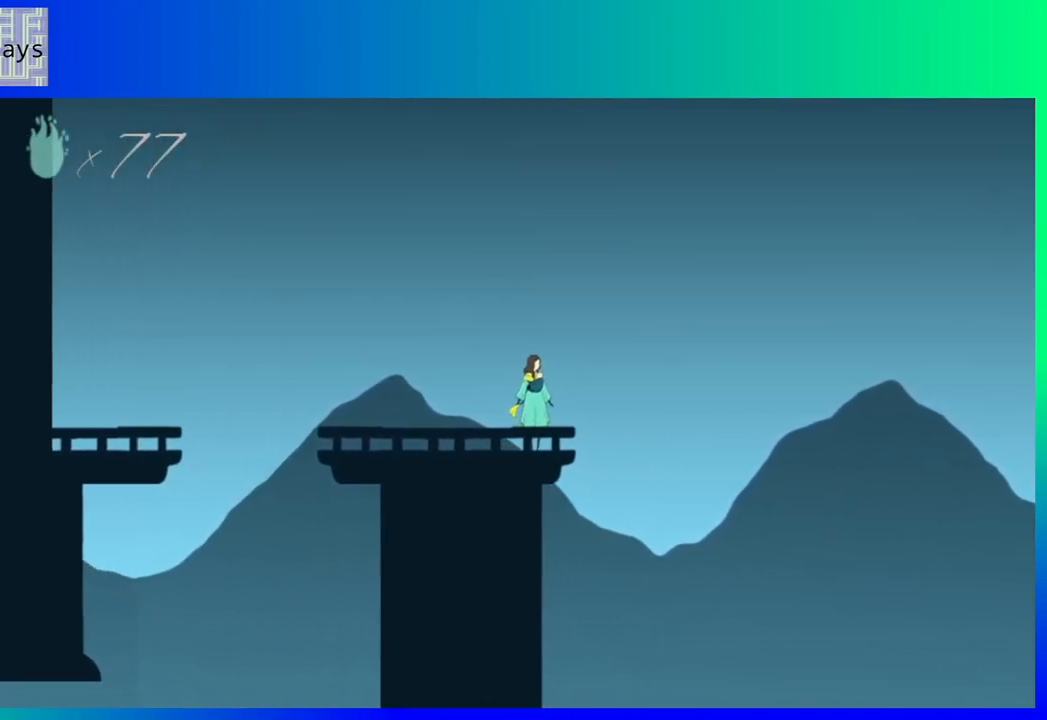
{"buttons": [], "events": []}
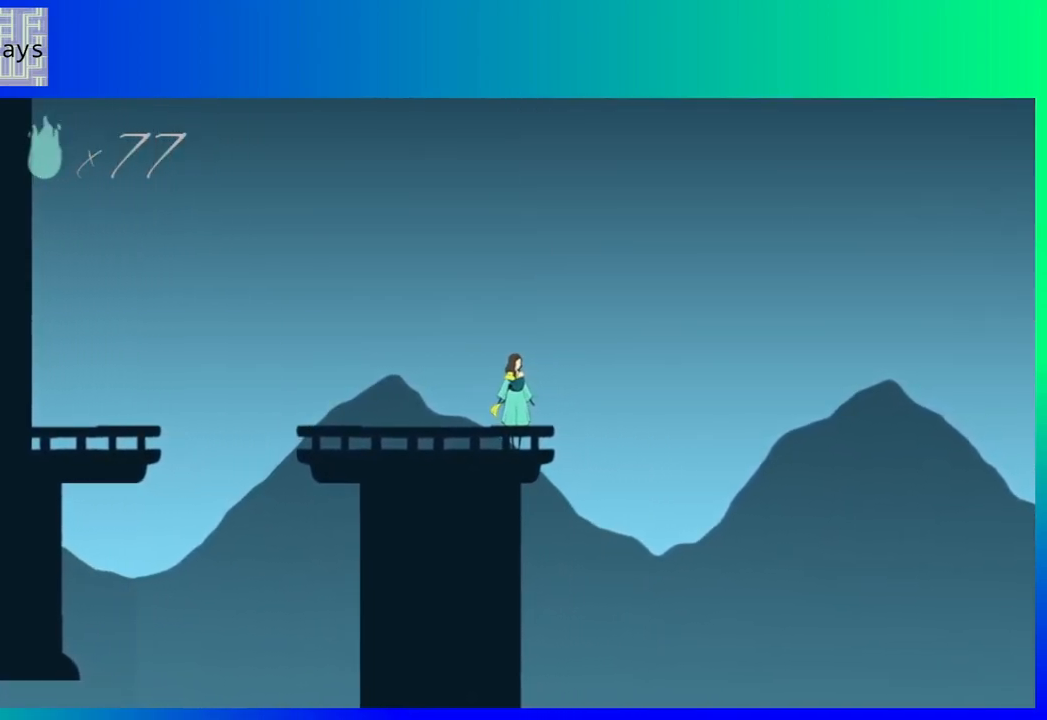
{"buttons": ["B", "DPAD_RIGHT"], "events": [[300, "DPAD_RIGHT", "down"], [417, "B", "down"]]}
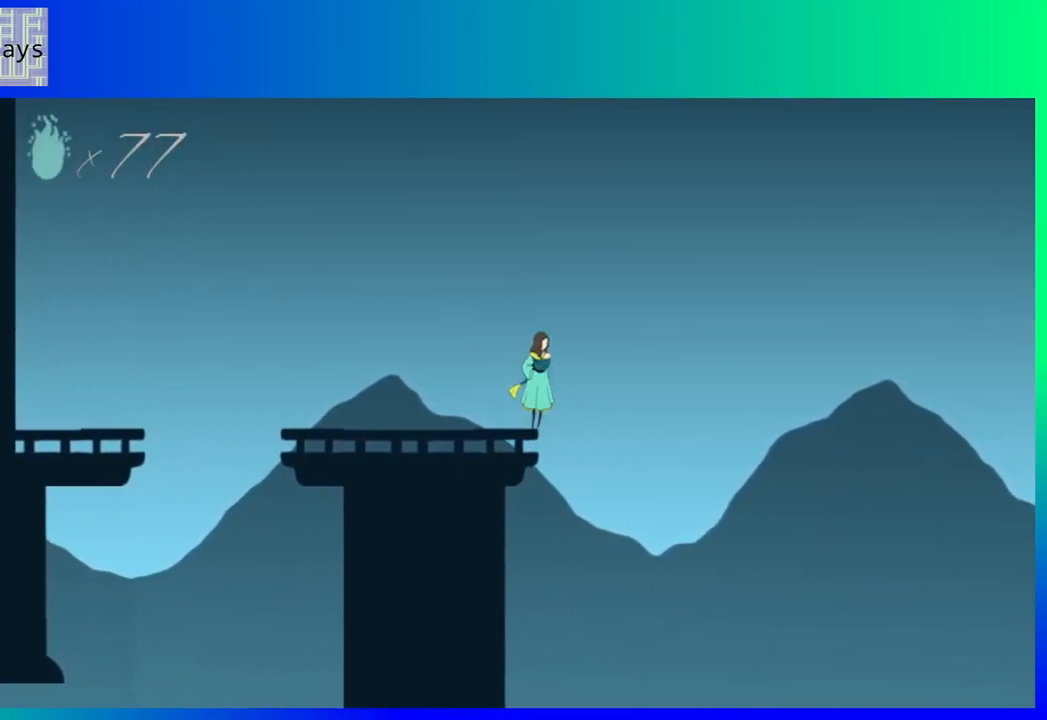
{"buttons": ["B", "DPAD_RIGHT"], "events": []}
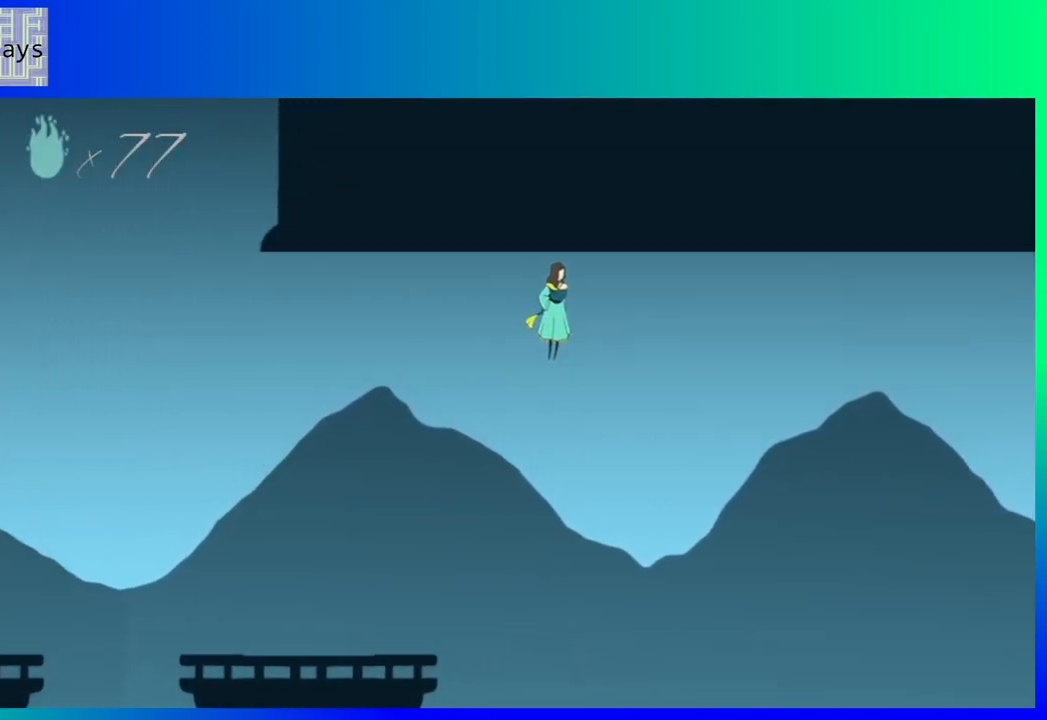
{"buttons": ["B", "DPAD_RIGHT"], "events": []}
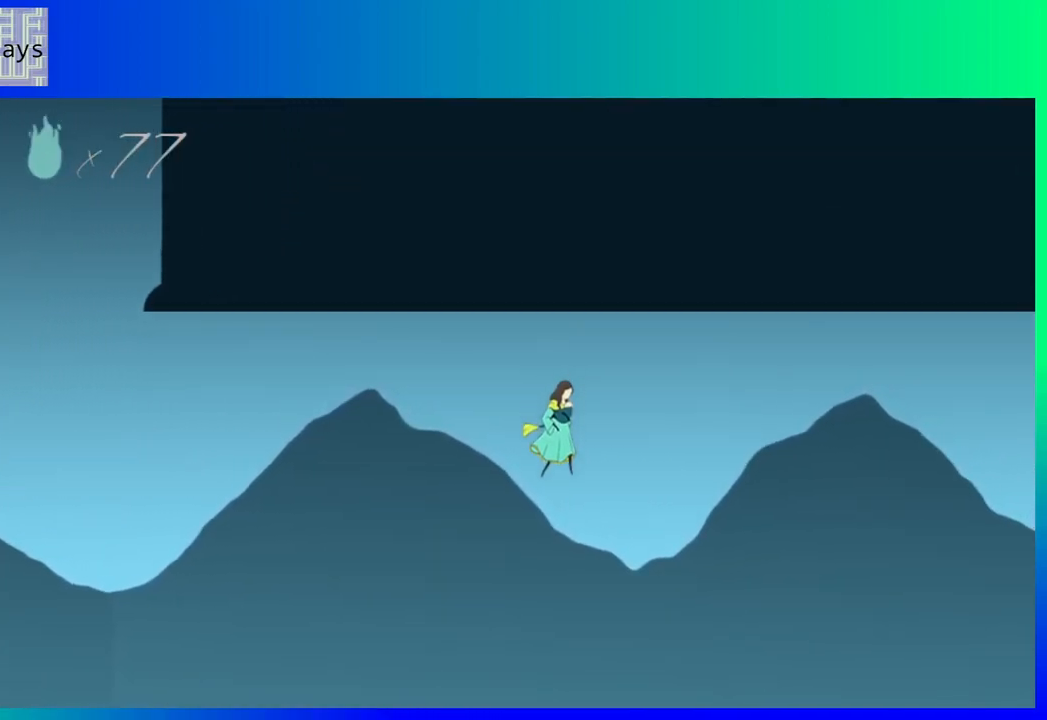
{"buttons": ["B", "DPAD_RIGHT"], "events": []}
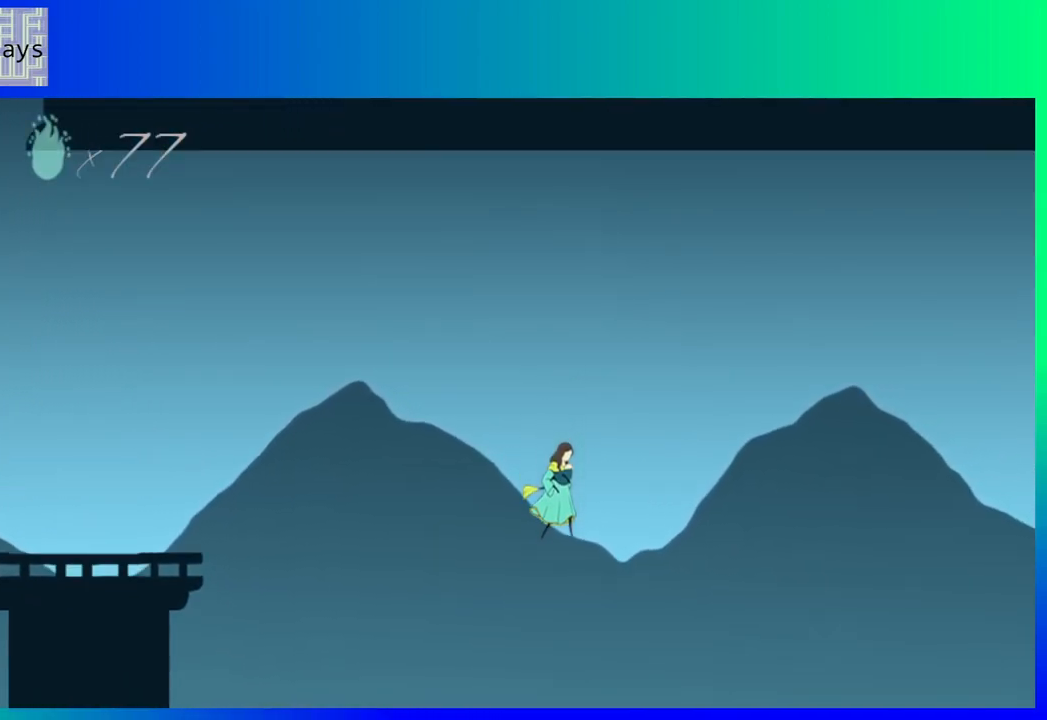
{"buttons": ["DPAD_RIGHT"], "events": [[17, "B", "up"]]}
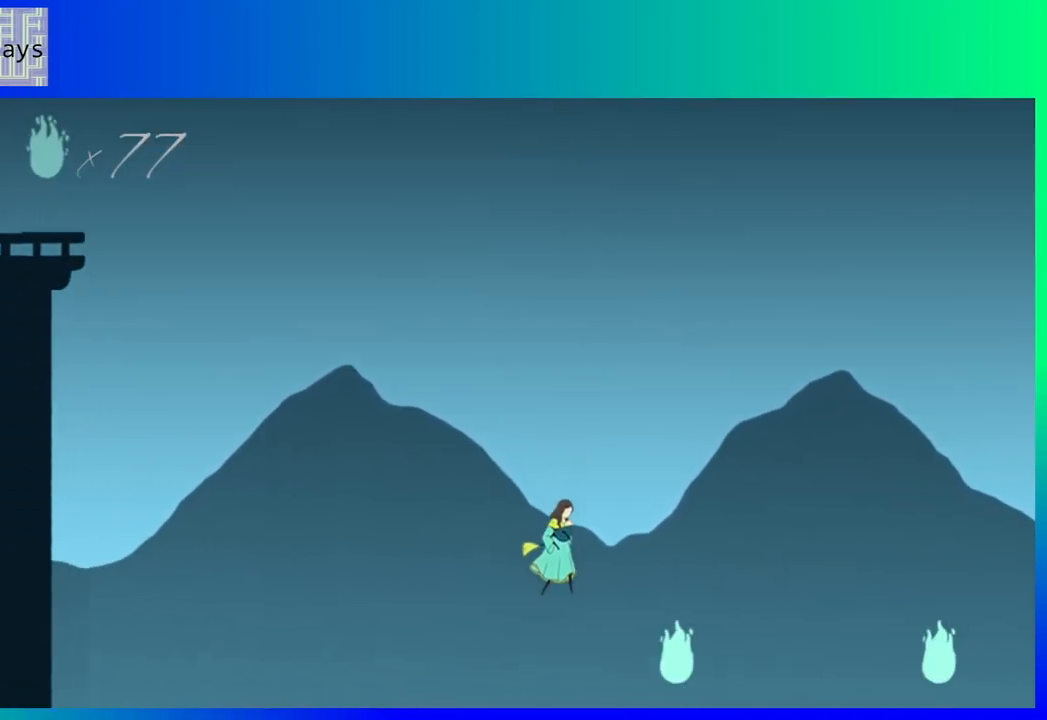
{"buttons": ["DPAD_RIGHT"], "events": []}
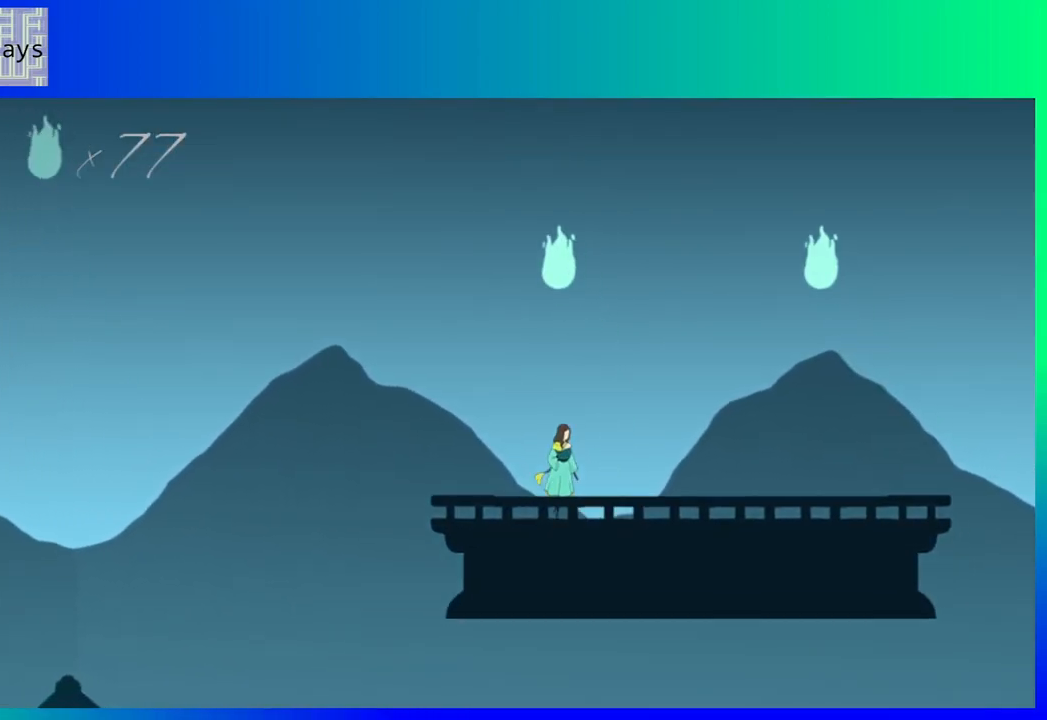
{"buttons": [], "events": [[50, "DPAD_RIGHT", "up"], [217, "DPAD_LEFT", "down"], [367, "DPAD_LEFT", "up"]]}
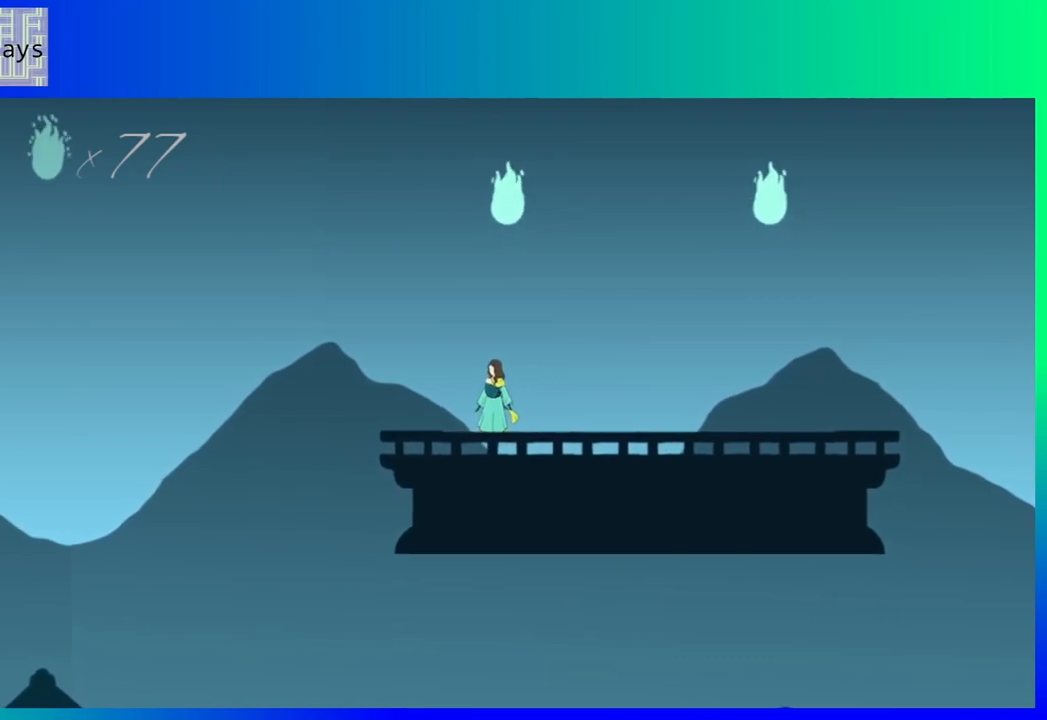
{"buttons": ["B", "DPAD_RIGHT"], "events": [[17, "B", "down"], [83, "DPAD_RIGHT", "down"]]}
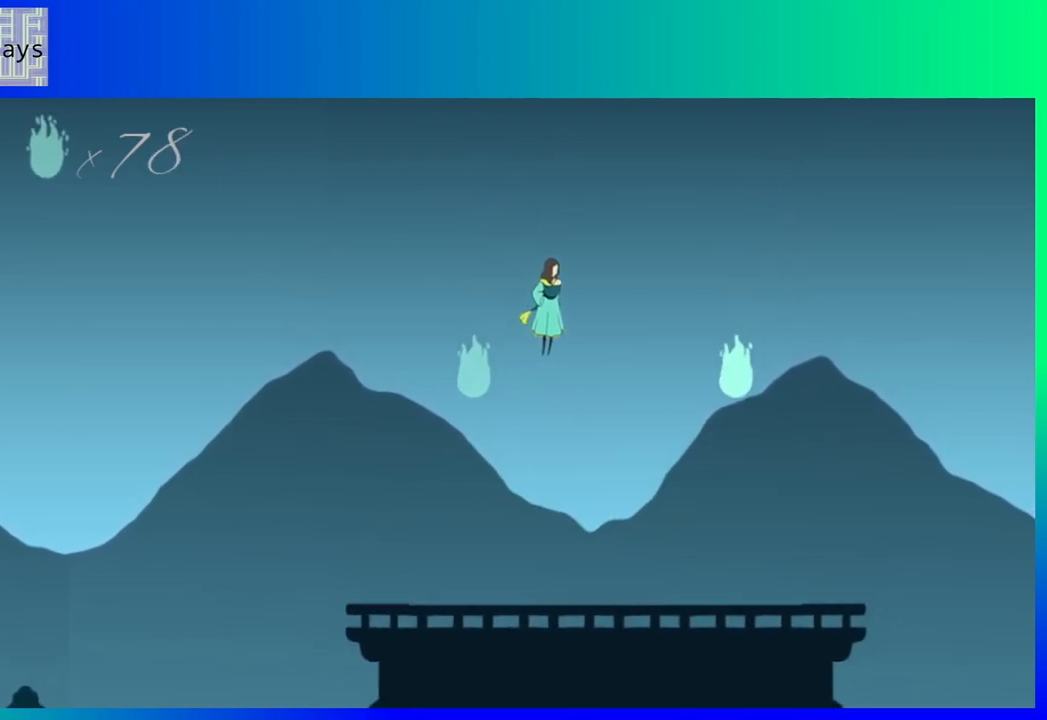
{"buttons": ["DPAD_RIGHT"], "events": [[133, "B", "up"]]}
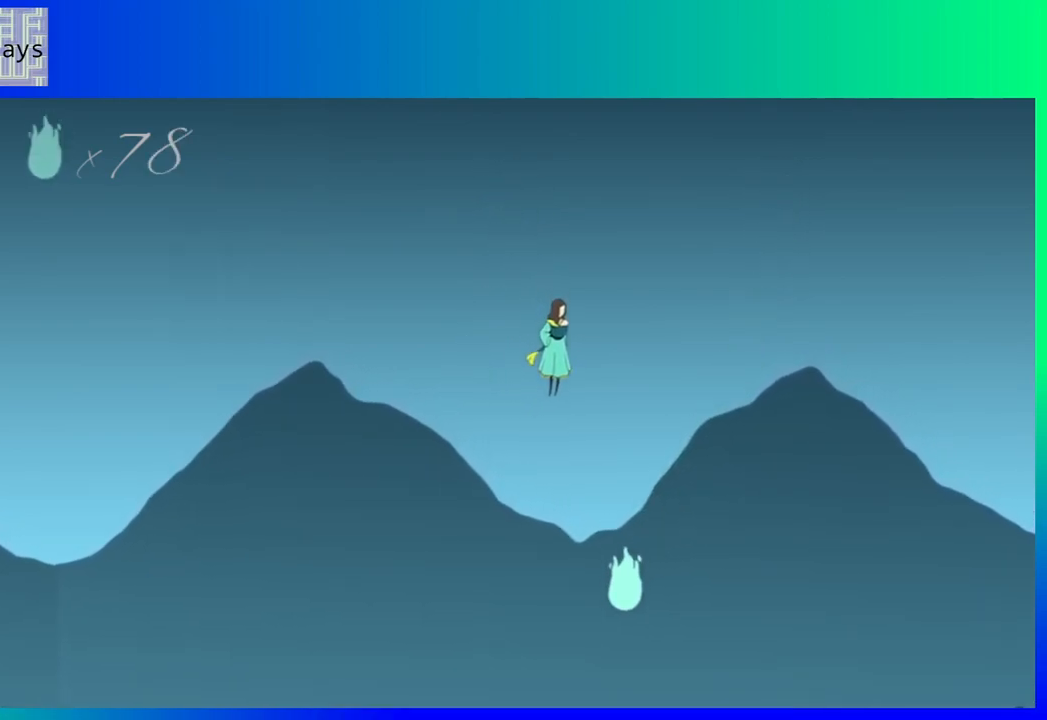
{"buttons": [], "events": [[117, "DPAD_RIGHT", "up"]]}
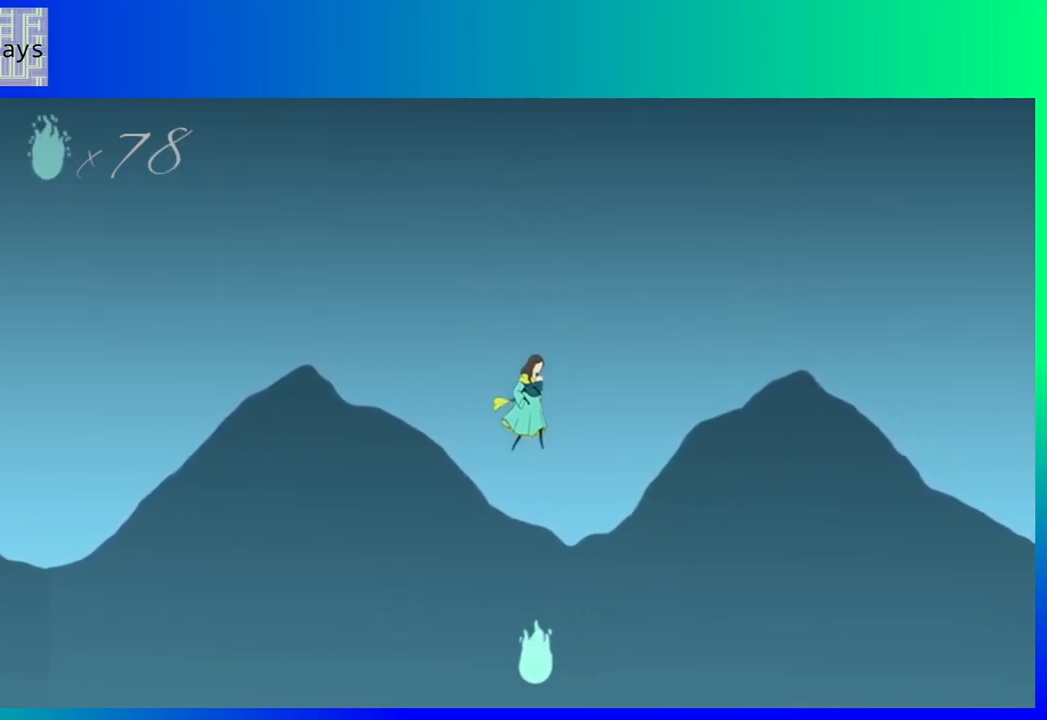
{"buttons": [], "events": []}
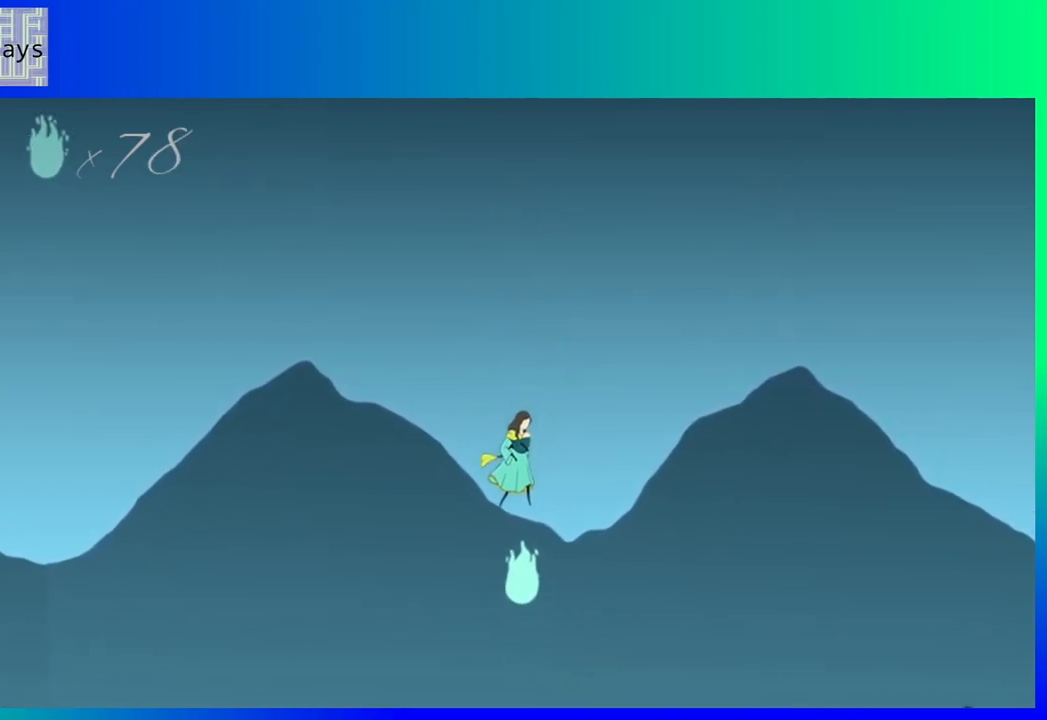
{"buttons": [], "events": []}
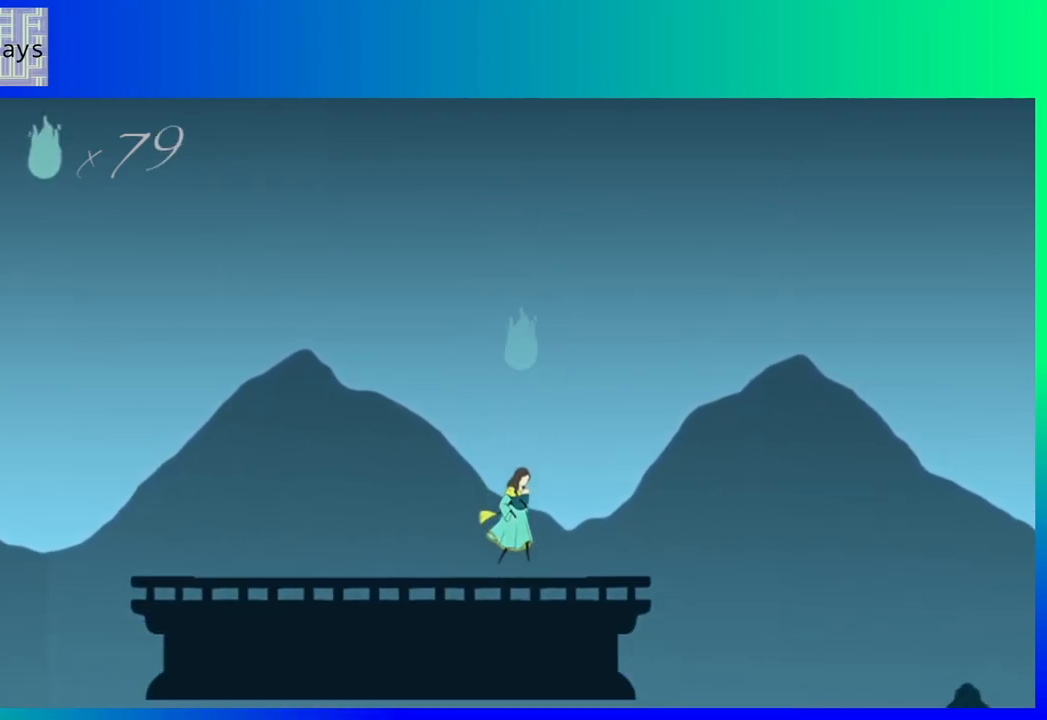
{"buttons": ["DPAD_RIGHT"], "events": [[117, "DPAD_RIGHT", "down"]]}
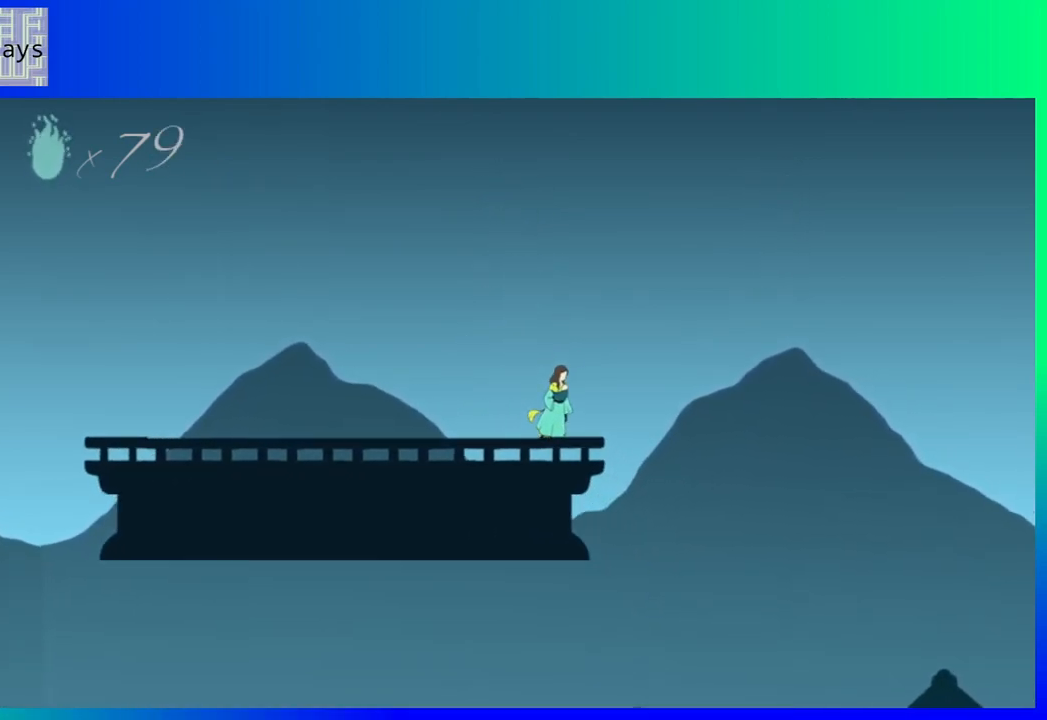
{"buttons": ["B", "DPAD_RIGHT"], "events": [[67, "B", "down"]]}
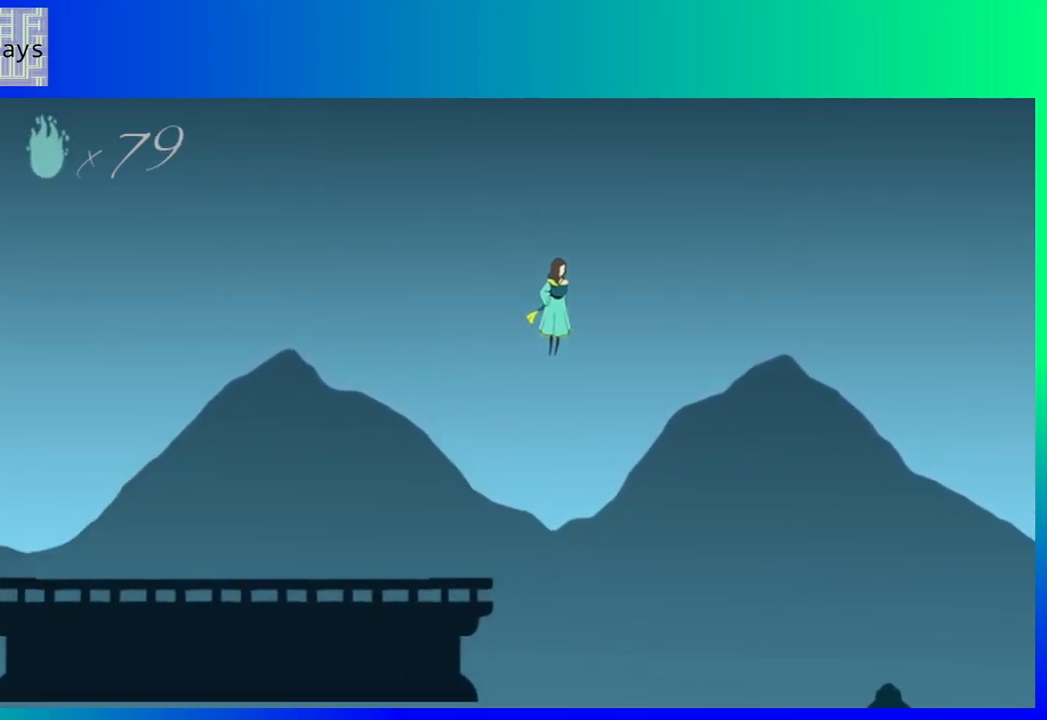
{"buttons": ["B", "DPAD_RIGHT"], "events": []}
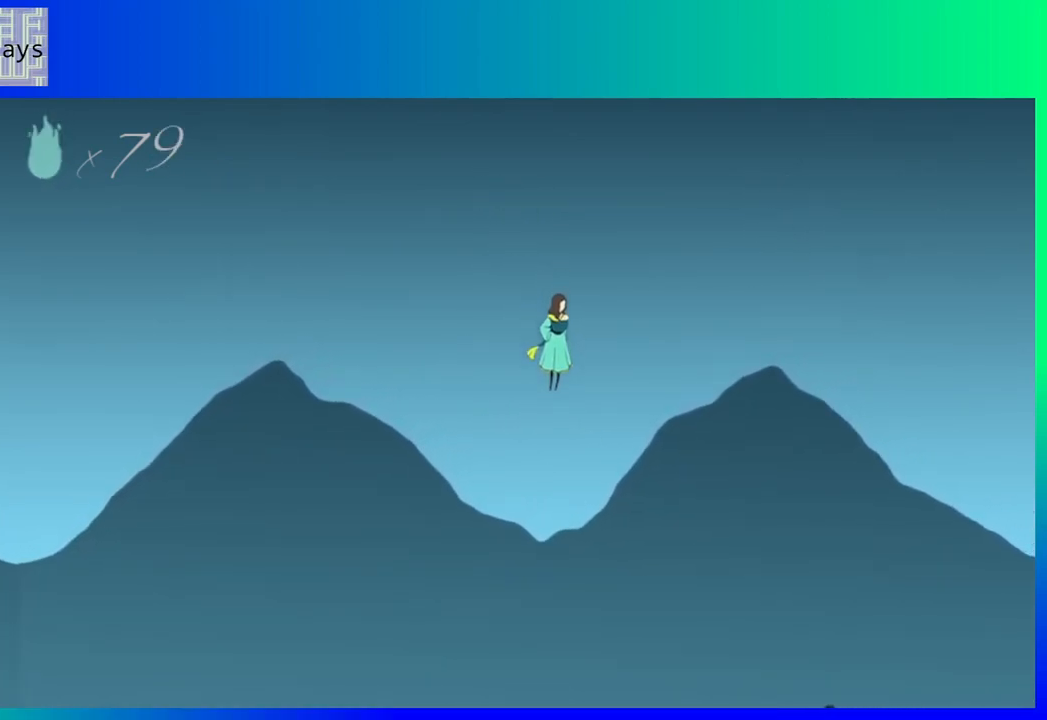
{"buttons": ["B", "DPAD_LEFT"], "events": [[17, "DPAD_RIGHT", "up"], [117, "DPAD_LEFT", "down"]]}
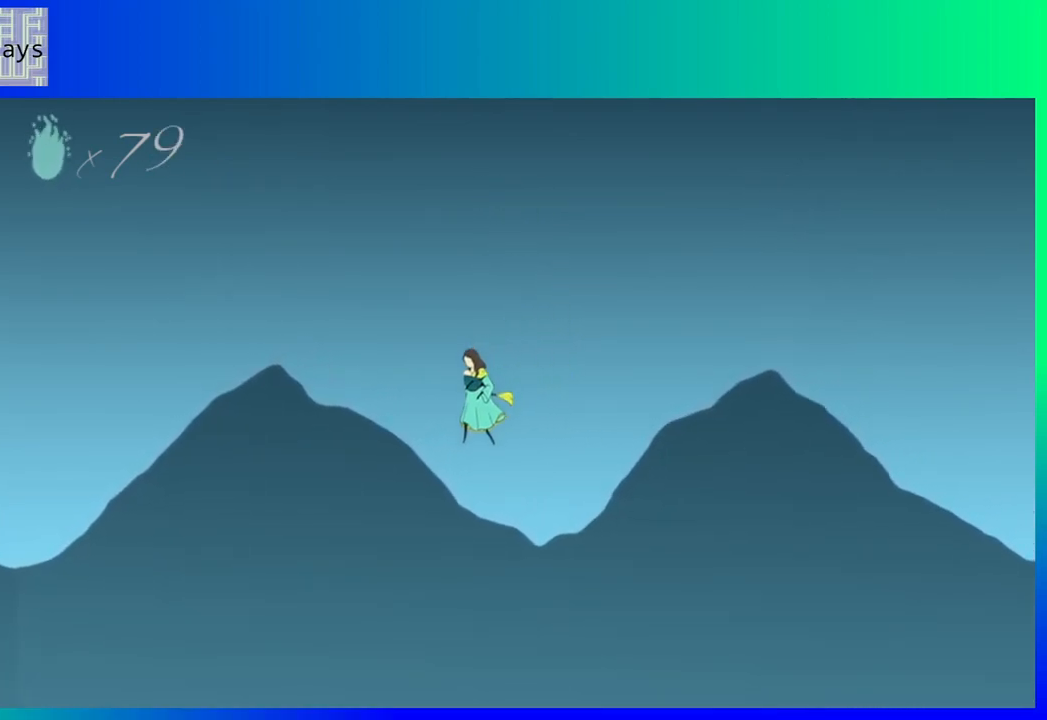
{"buttons": ["B", "DPAD_LEFT"], "events": []}
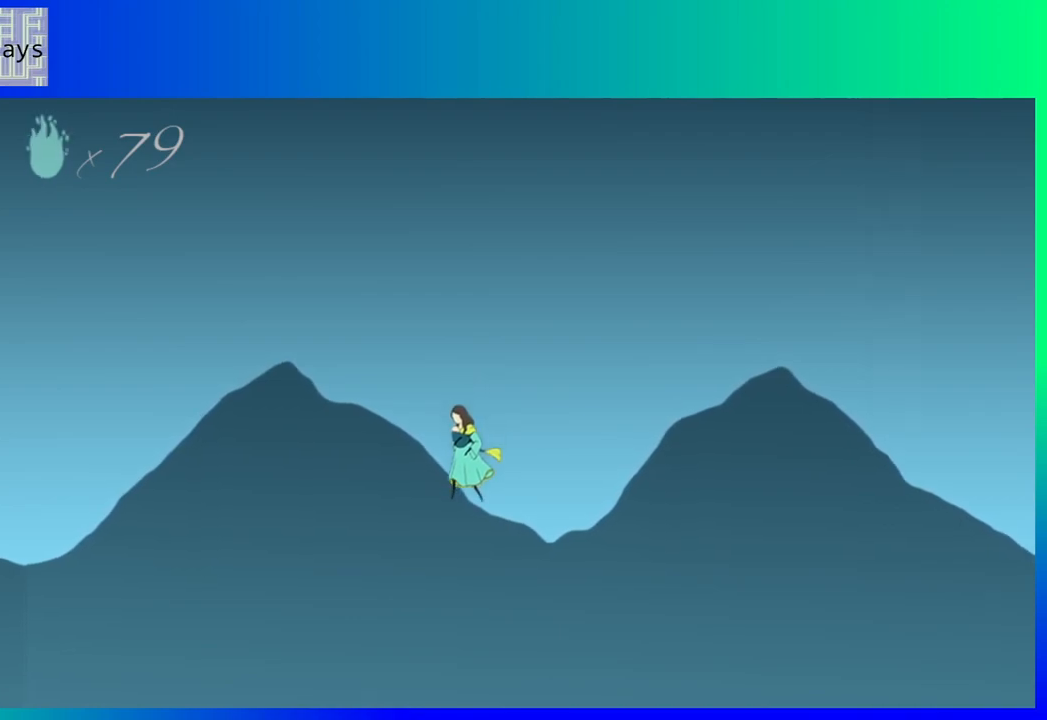
{"buttons": ["DPAD_LEFT"], "events": [[250, "B", "up"]]}
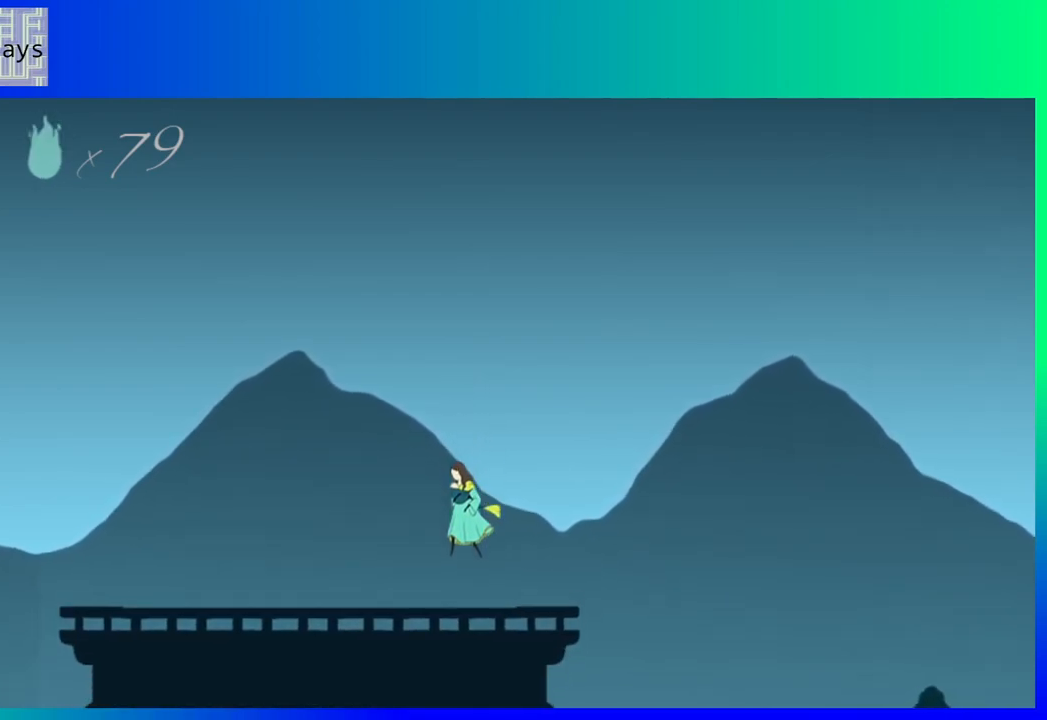
{"buttons": [], "events": [[150, "DPAD_LEFT", "up"]]}
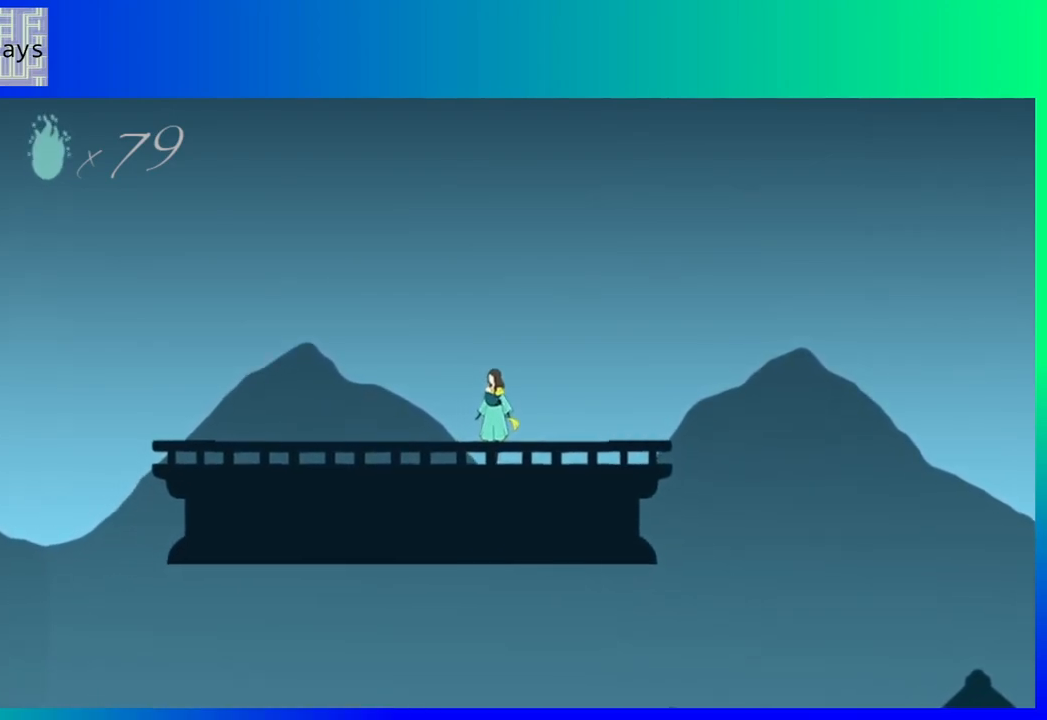
{"buttons": ["DPAD_RIGHT"], "events": [[267, "DPAD_RIGHT", "down"]]}
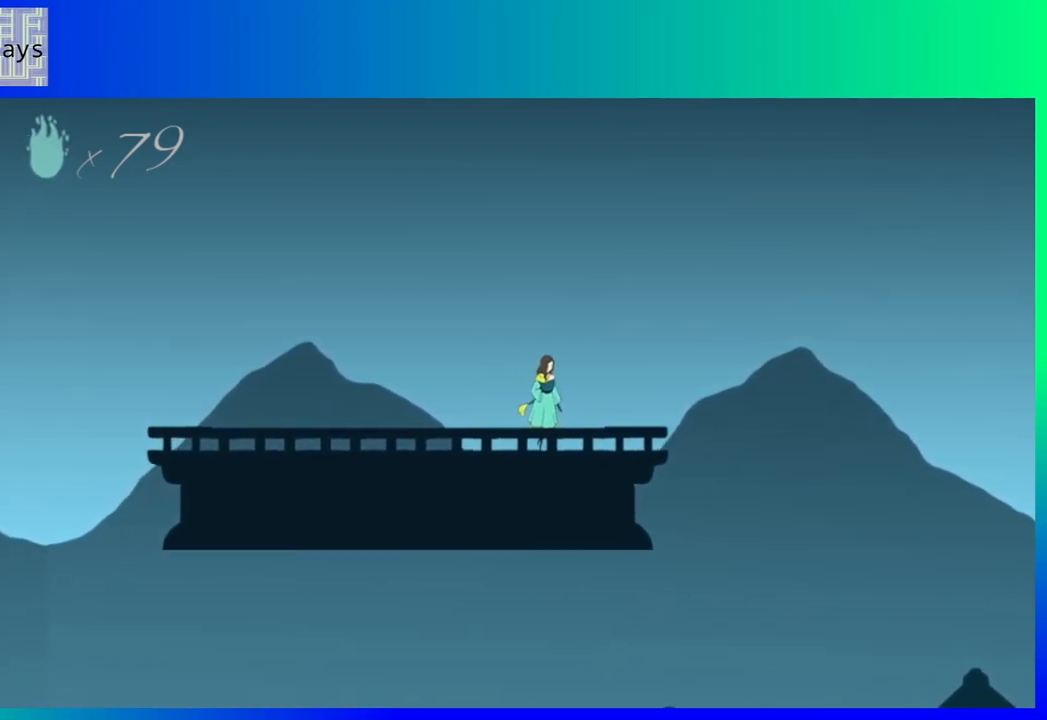
{"buttons": ["B", "DPAD_RIGHT"], "events": [[333, "B", "down"]]}
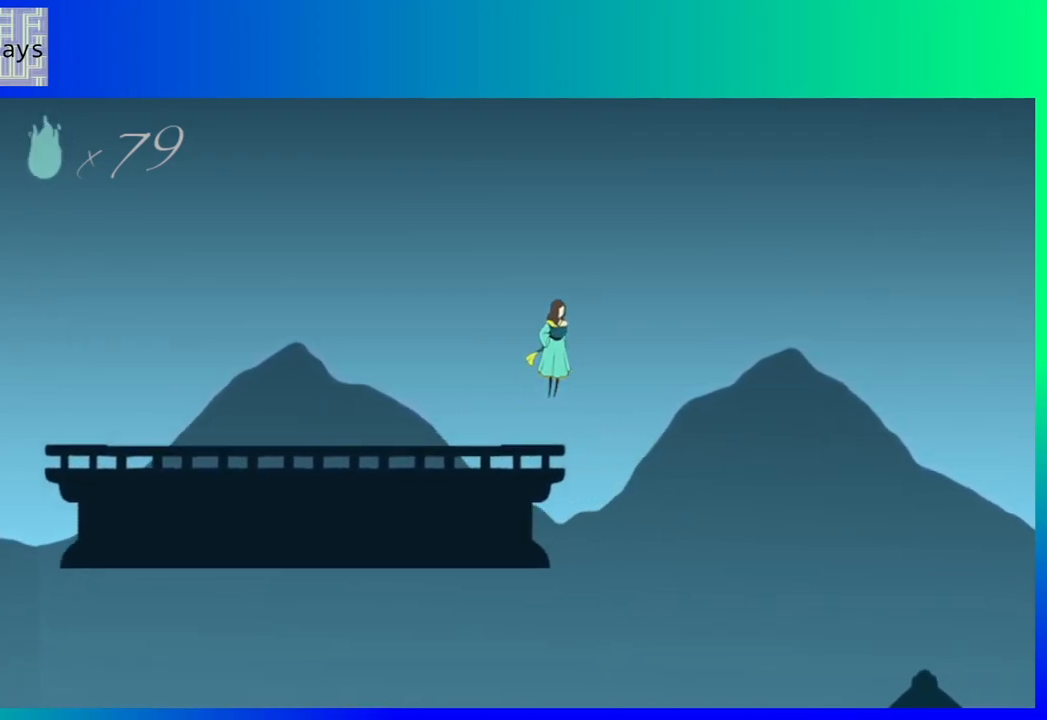
{"buttons": ["B", "DPAD_RIGHT"], "events": []}
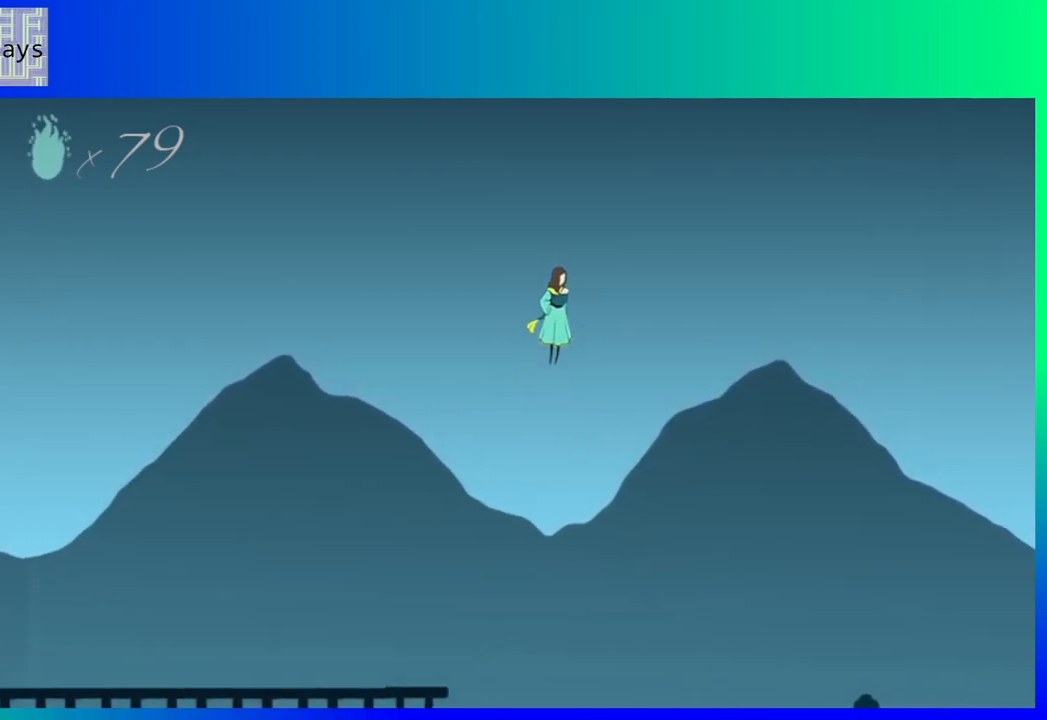
{"buttons": ["B", "DPAD_RIGHT"], "events": []}
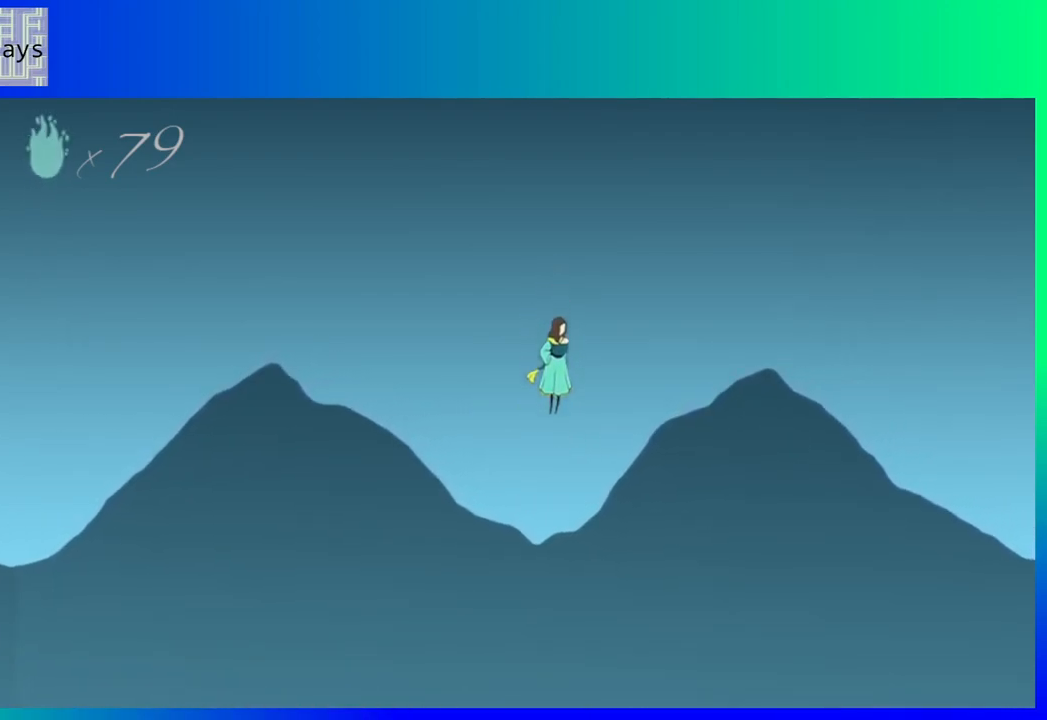
{"buttons": ["B", "DPAD_RIGHT"], "events": []}
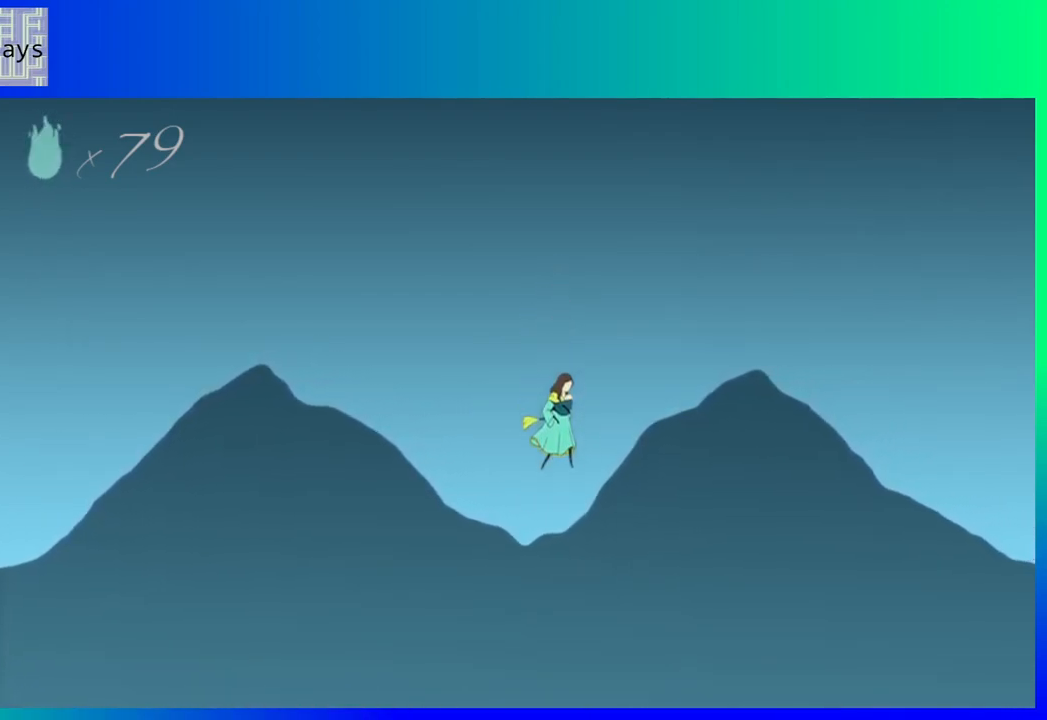
{"buttons": ["DPAD_RIGHT"], "events": [[117, "B", "up"]]}
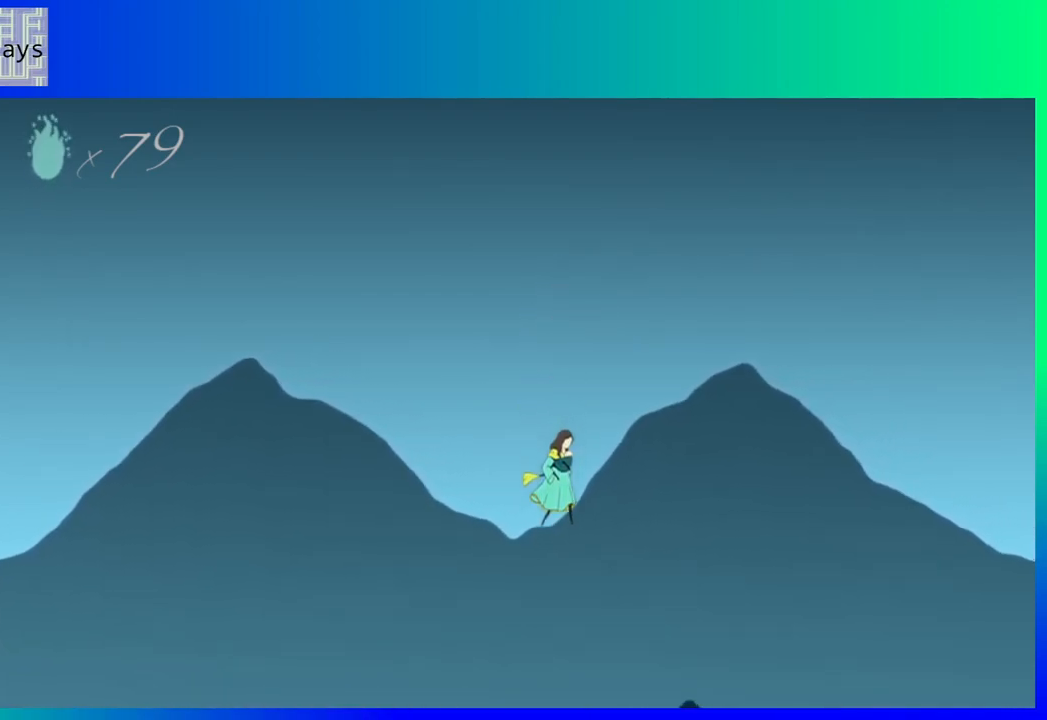
{"buttons": ["DPAD_RIGHT"], "events": []}
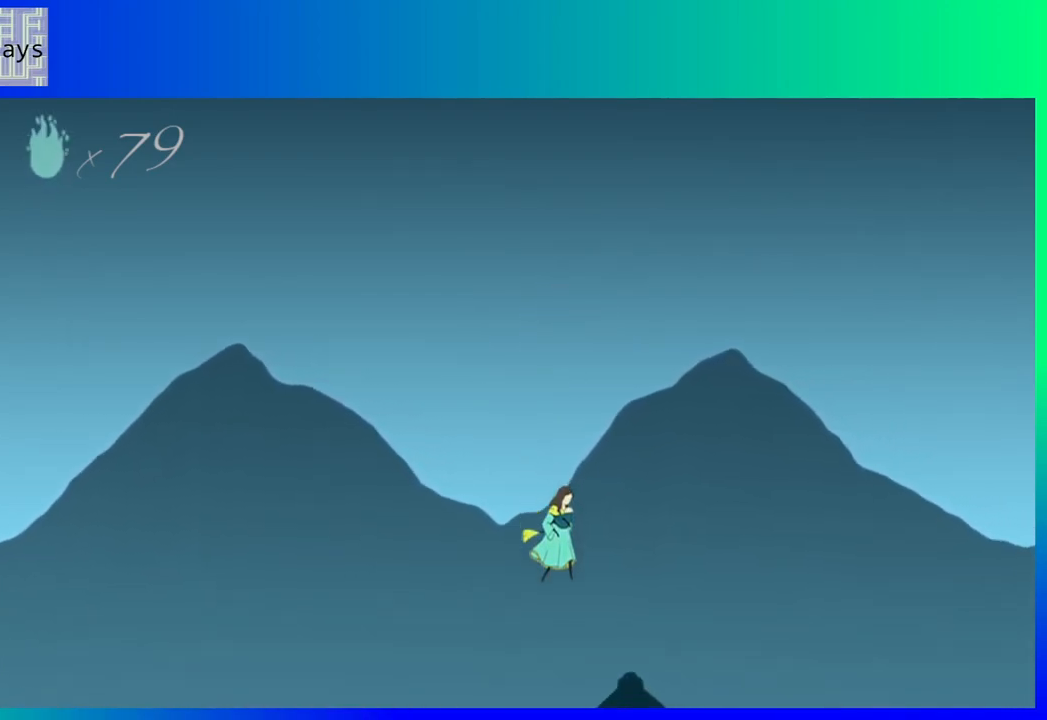
{"buttons": [], "events": [[133, "DPAD_RIGHT", "up"]]}